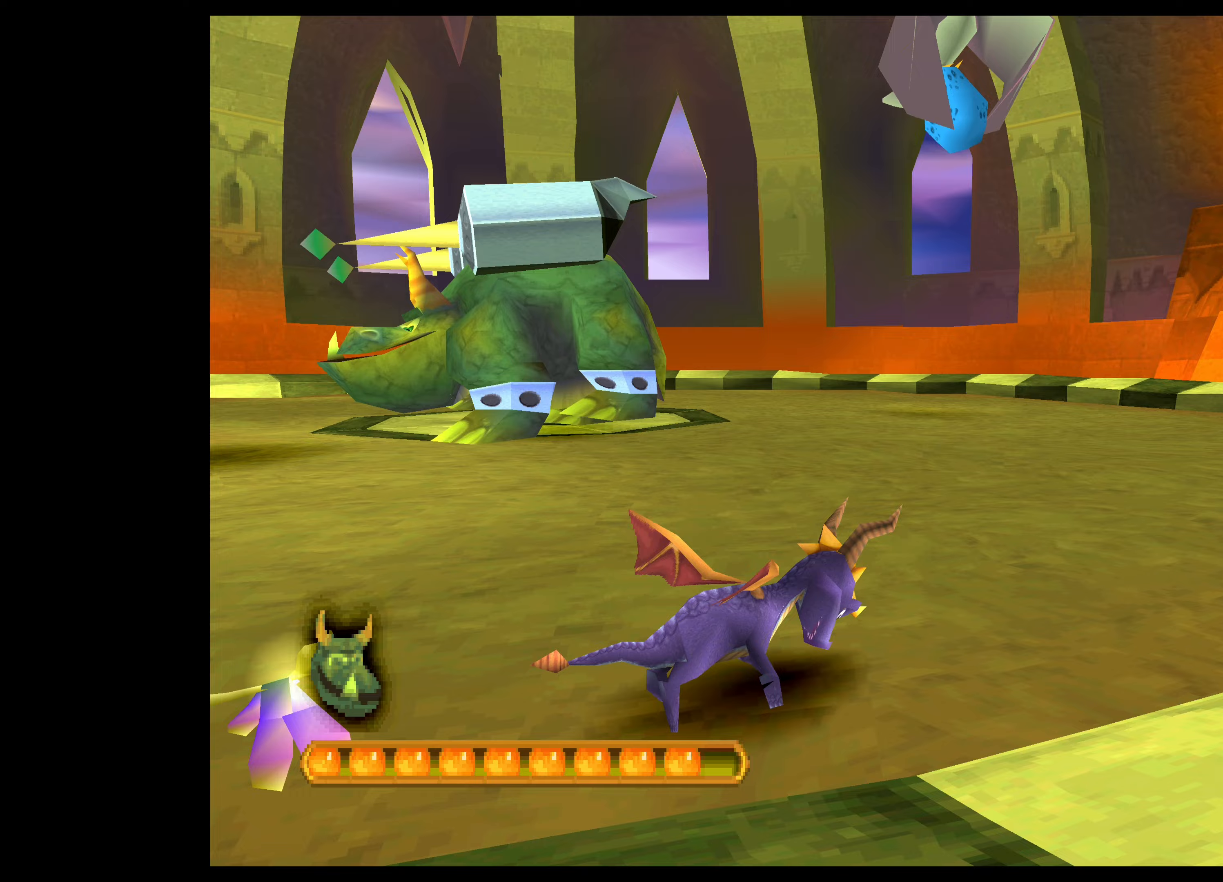
Gameplay with a controller (PlayStation layout); each line is a JSON object with the inputs held at the frame after it. "events" lists button and stick changes between this image and that frame as [ms after this image, input, new state], when the widget could be followed in between. Not read: L2 L3 R2 R3 right_stick.
{"buttons": ["CROSS"], "left_stick": "right", "events": [[167, "left_stick", "right"]]}
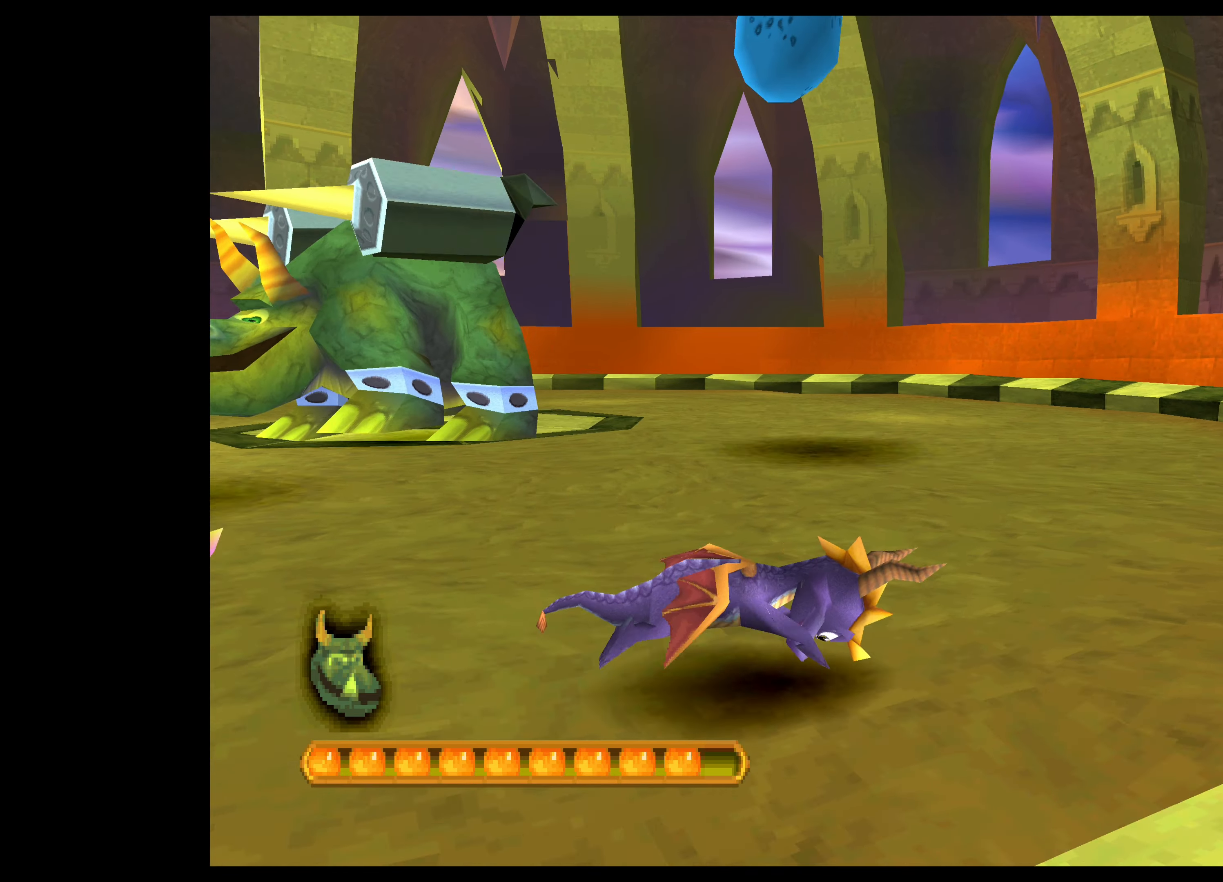
{"buttons": ["CROSS"], "left_stick": "up", "events": [[100, "left_stick", "up-right"], [317, "left_stick", "up"]]}
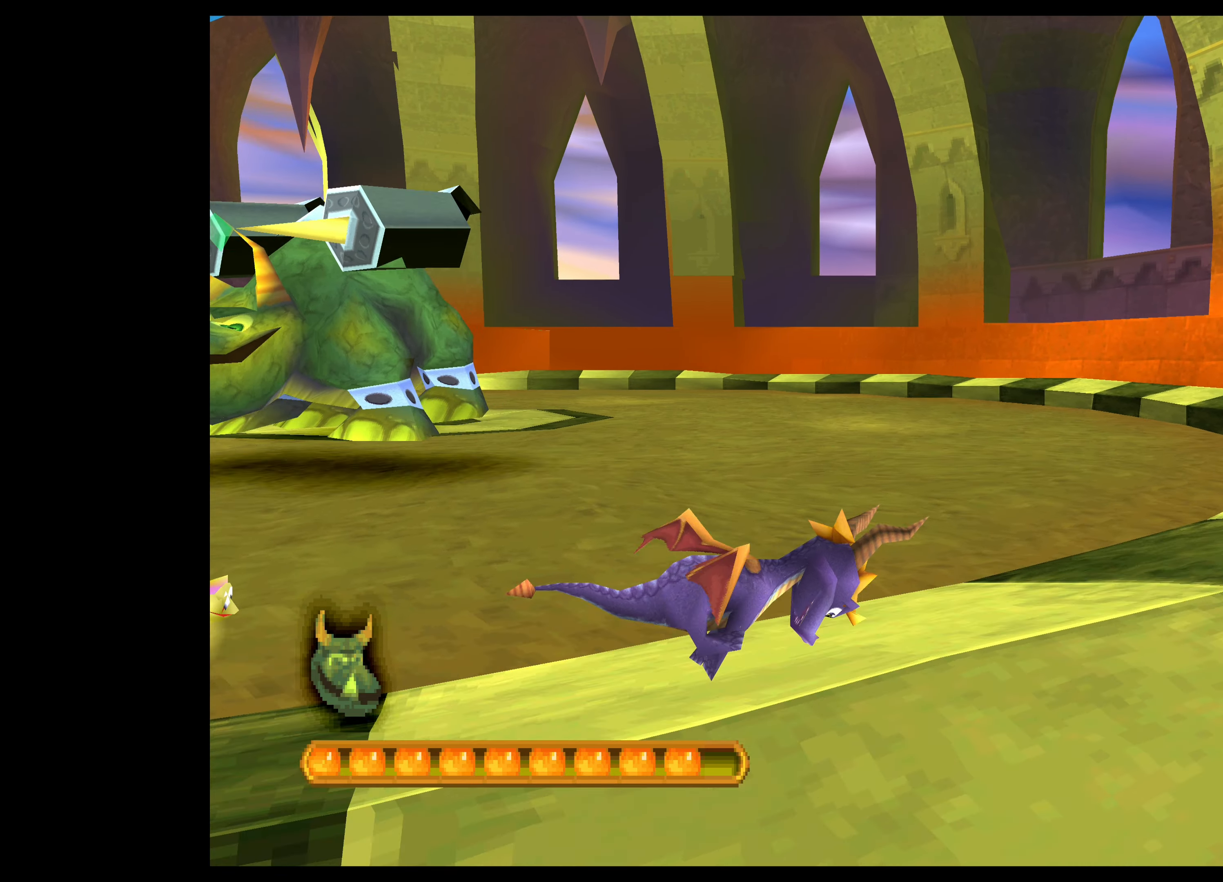
{"buttons": ["CROSS"], "left_stick": "up", "events": []}
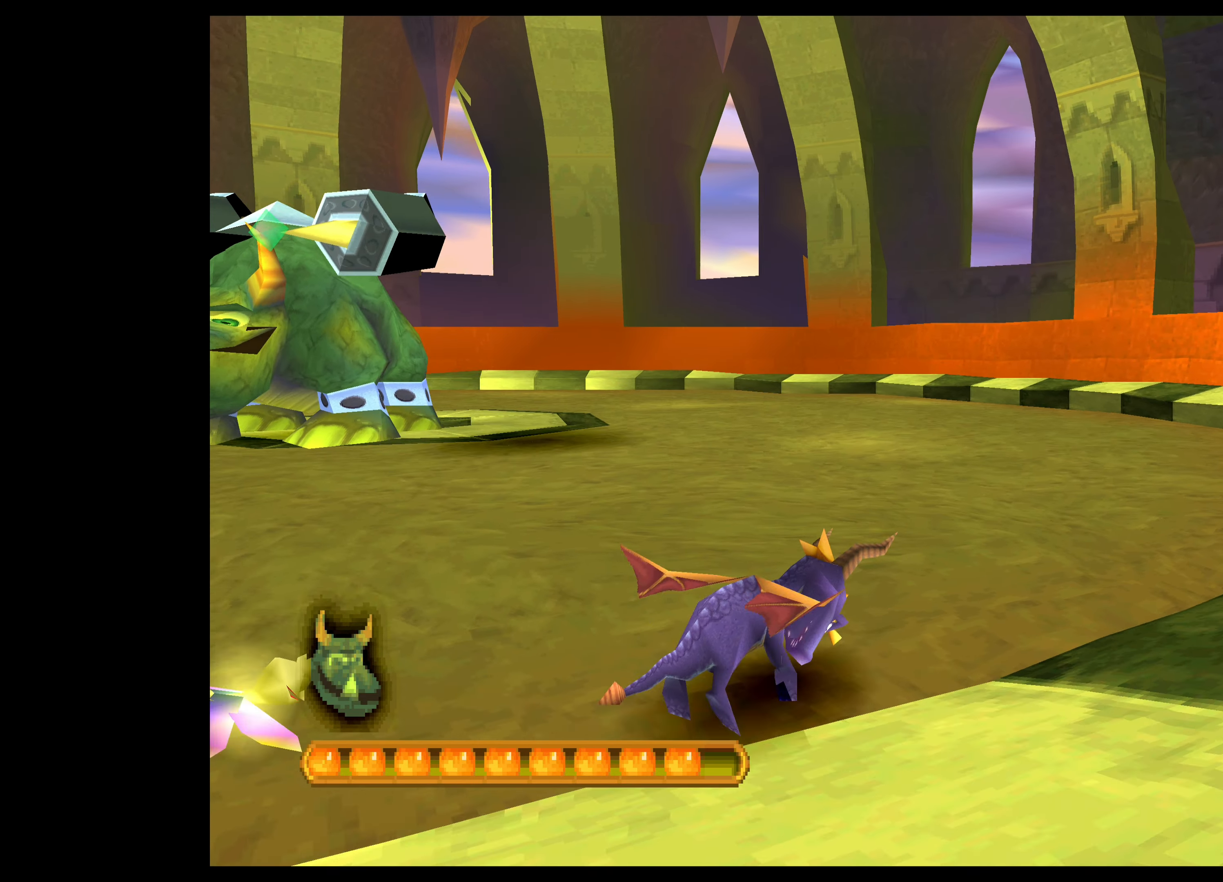
{"buttons": ["CROSS"], "left_stick": "up-right", "events": [[117, "left_stick", "up-right"]]}